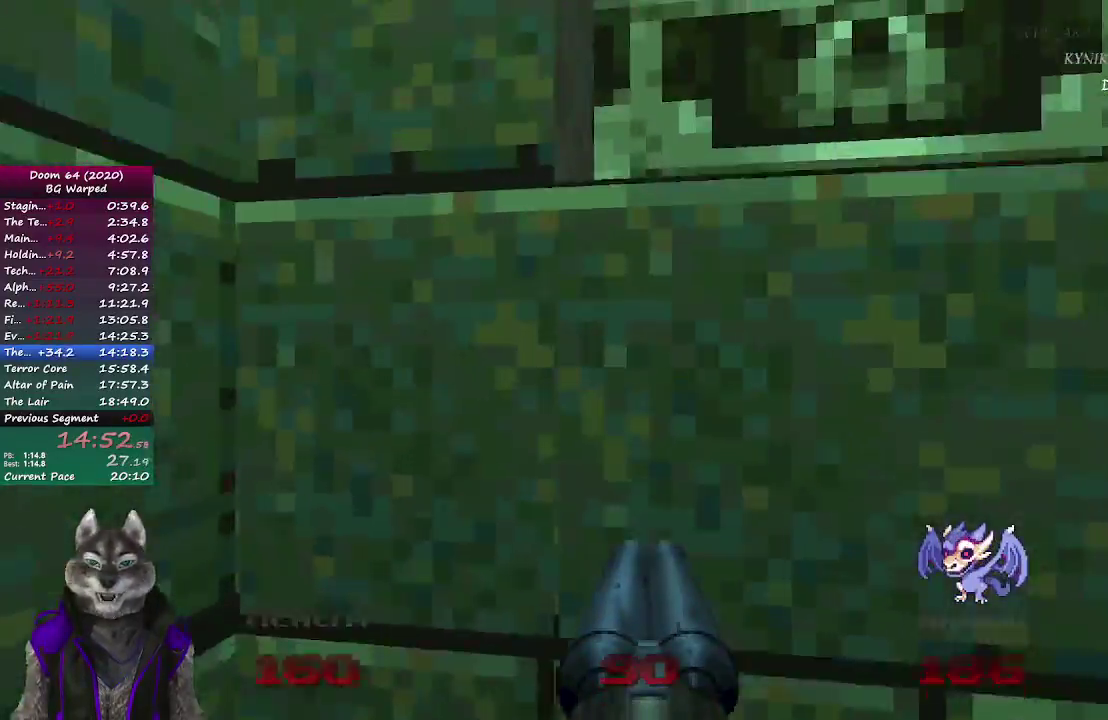
Gameplay with a controller (PlayStation layout); each line is a JSON object with the inputs held at the frame after it. "events" lists button and stick changes between this image and that frame as [ms after this image, input, new state], when the widget could be followed in between. Not read: L1 R1.
{"buttons": ["L2"], "left_stick": "center", "right_stick": "center", "events": [[117, "left_stick", "right"], [183, "left_stick", "center"], [433, "L2", "down"]]}
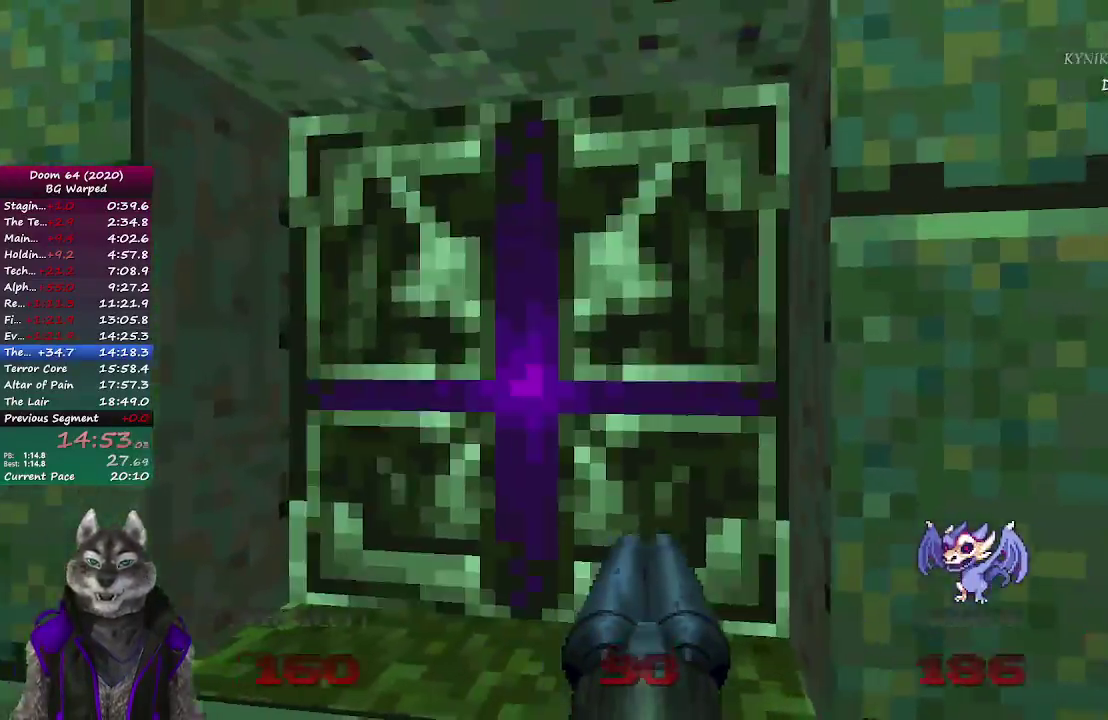
{"buttons": [], "left_stick": "left", "right_stick": "left", "events": [[33, "left_stick", "down"], [67, "right_stick", "left"], [117, "L2", "up"], [133, "left_stick", "down-left"], [250, "left_stick", "left"]]}
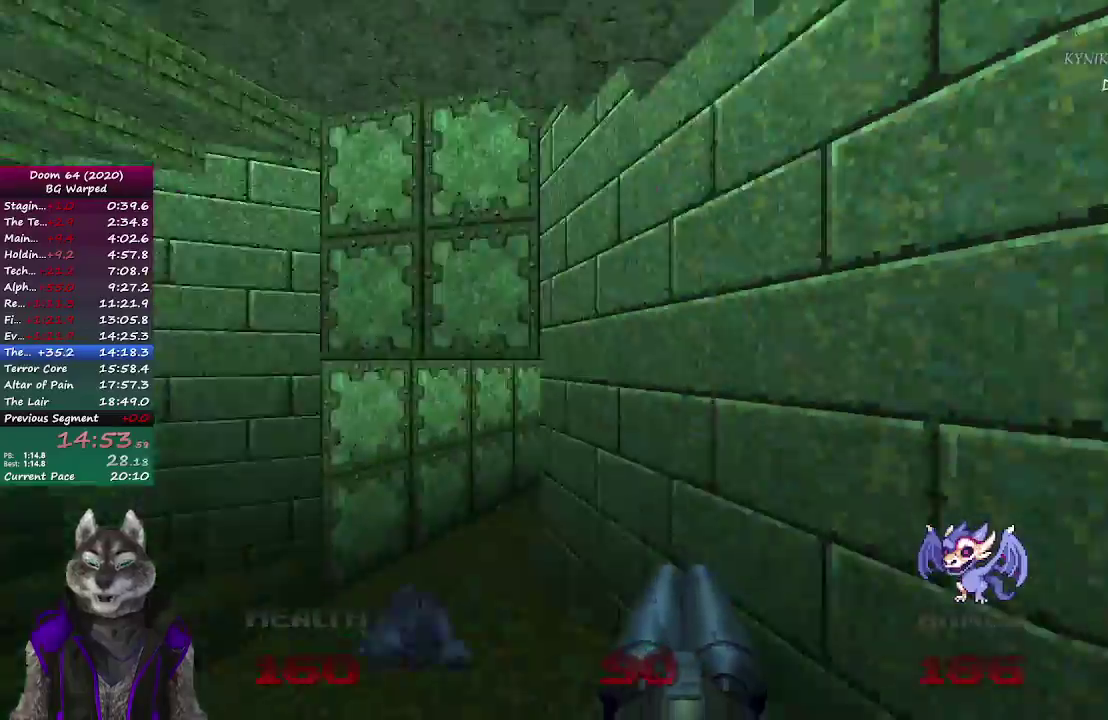
{"buttons": [], "left_stick": "up", "right_stick": "center"}
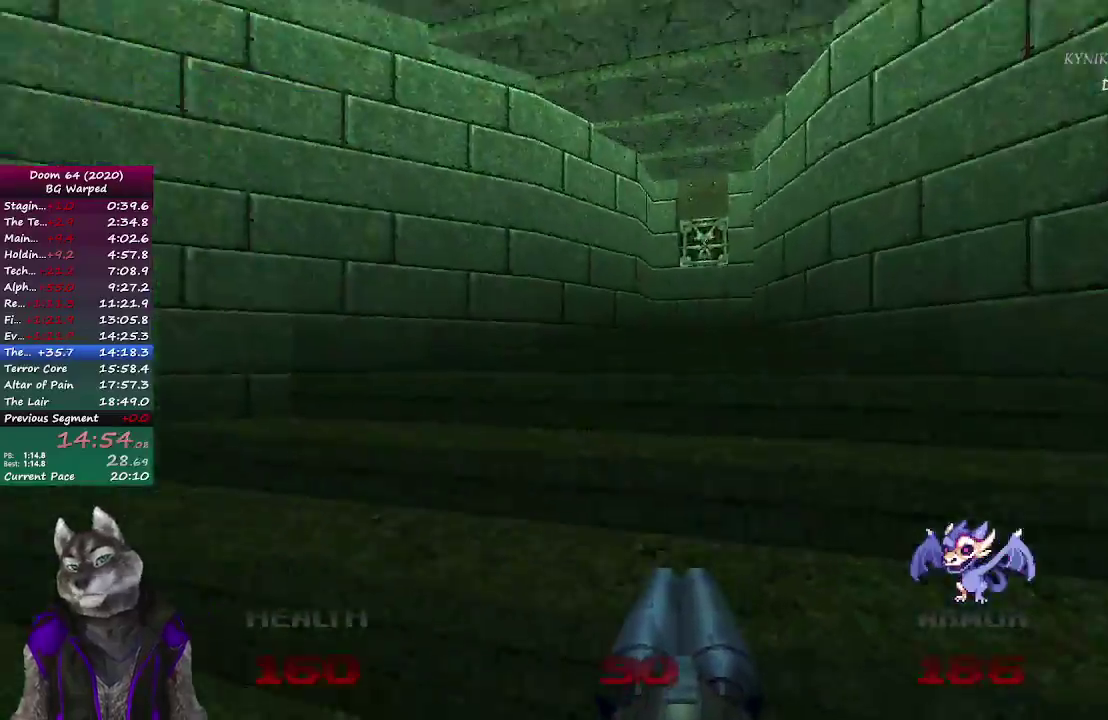
{"buttons": [], "left_stick": "up", "right_stick": "center"}
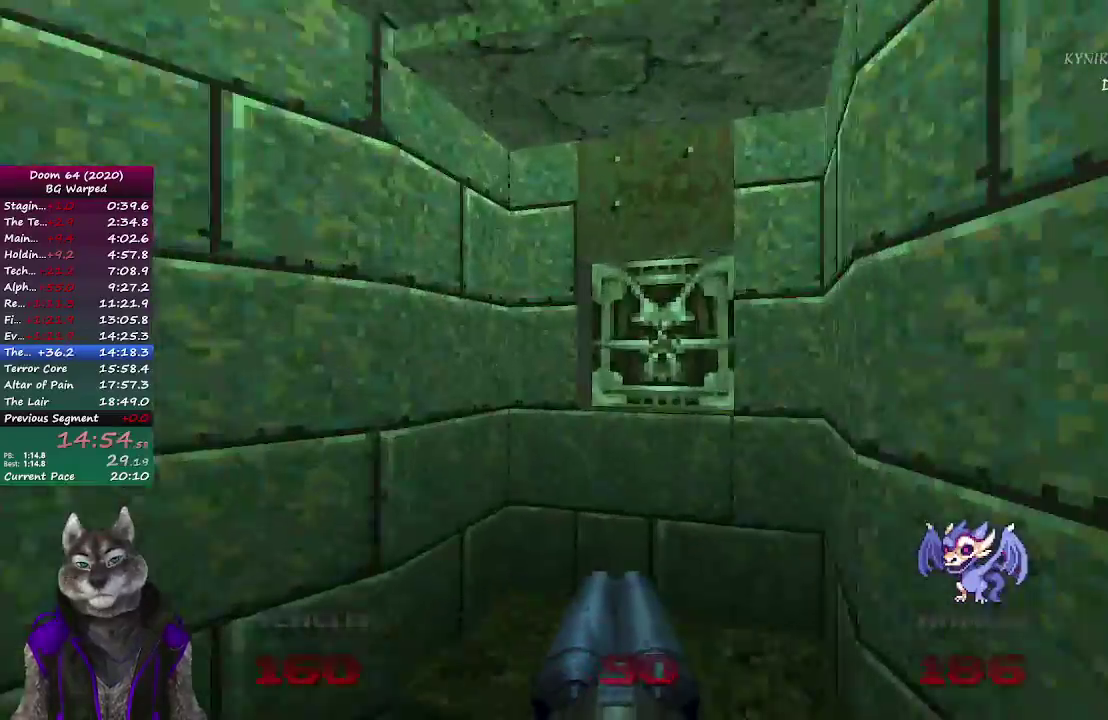
{"buttons": [], "left_stick": "right", "right_stick": "right", "events": [[117, "L2", "down"], [167, "left_stick", "down"], [217, "right_stick", "right"], [333, "L2", "up"], [483, "left_stick", "right"]]}
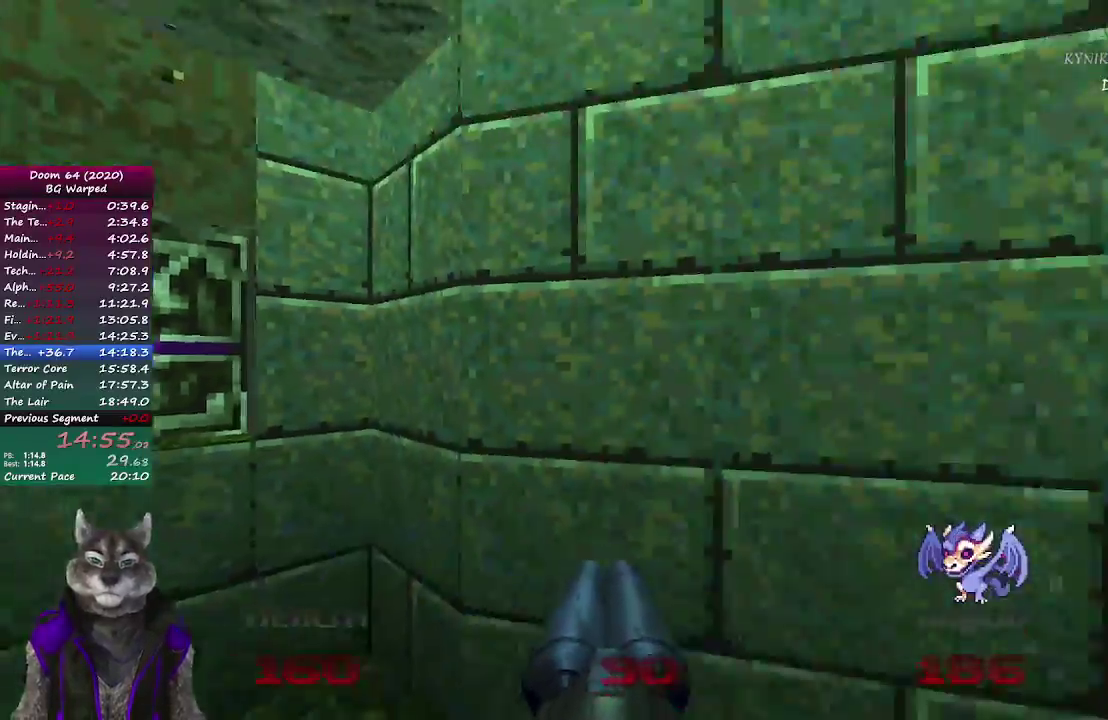
{"buttons": [], "left_stick": "up", "right_stick": "center"}
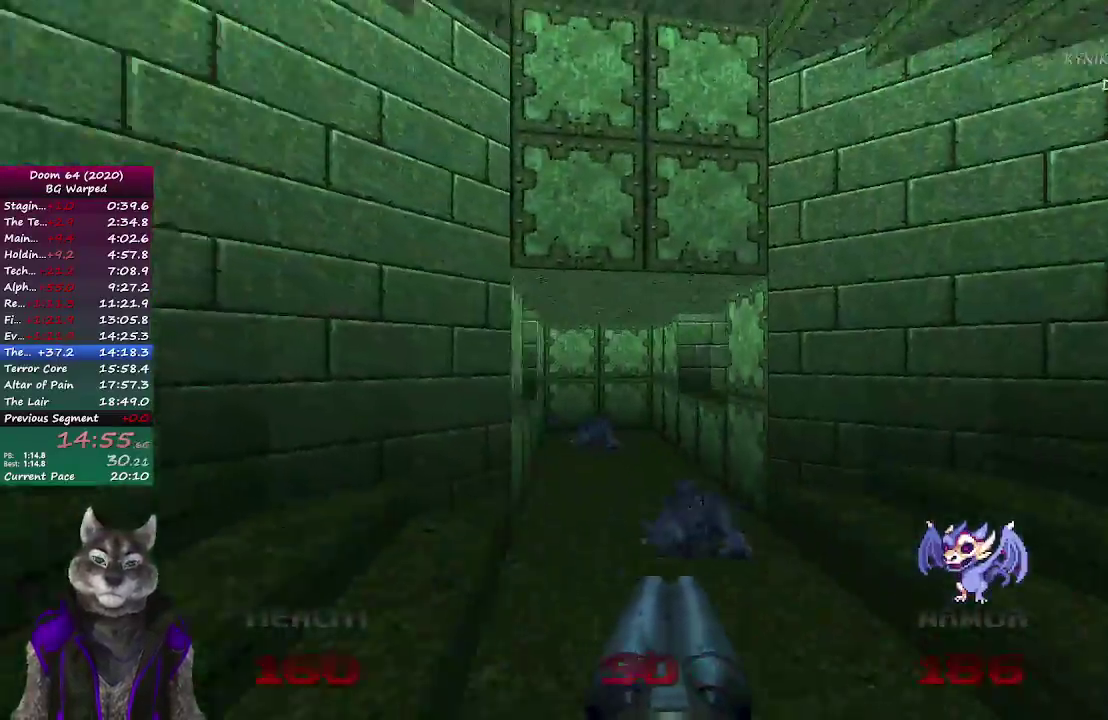
{"buttons": [], "left_stick": "up-left", "right_stick": "center", "events": [[483, "left_stick", "up-left"]]}
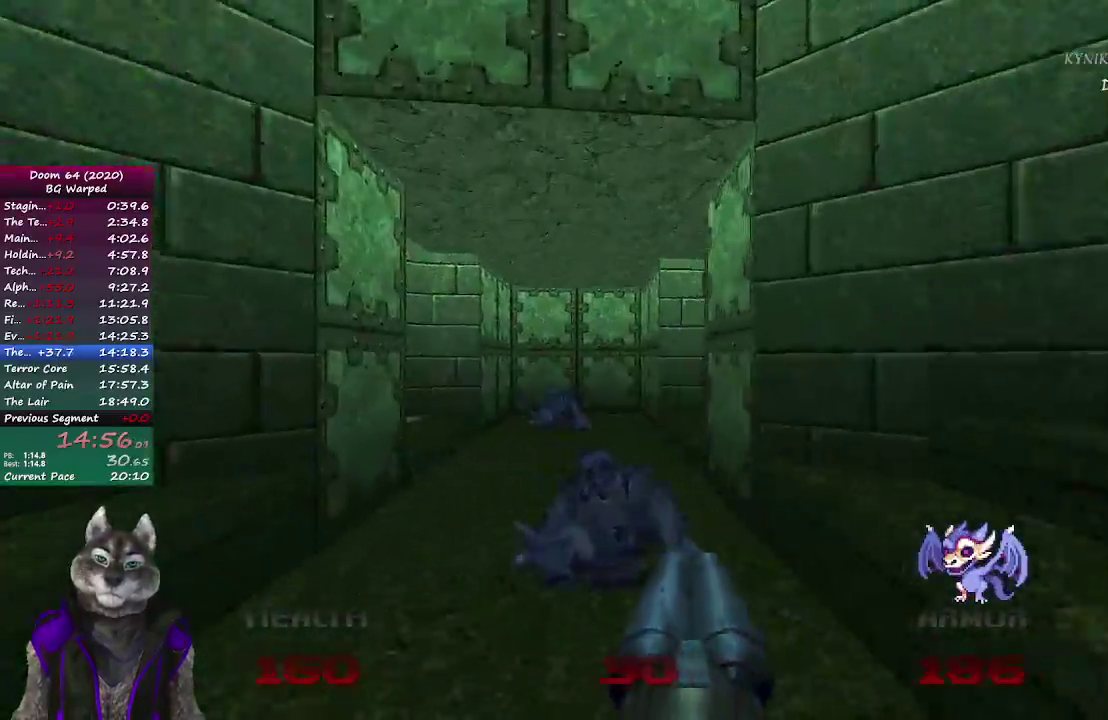
{"buttons": [], "left_stick": "up", "right_stick": "left", "events": [[67, "left_stick", "up"], [233, "right_stick", "left"]]}
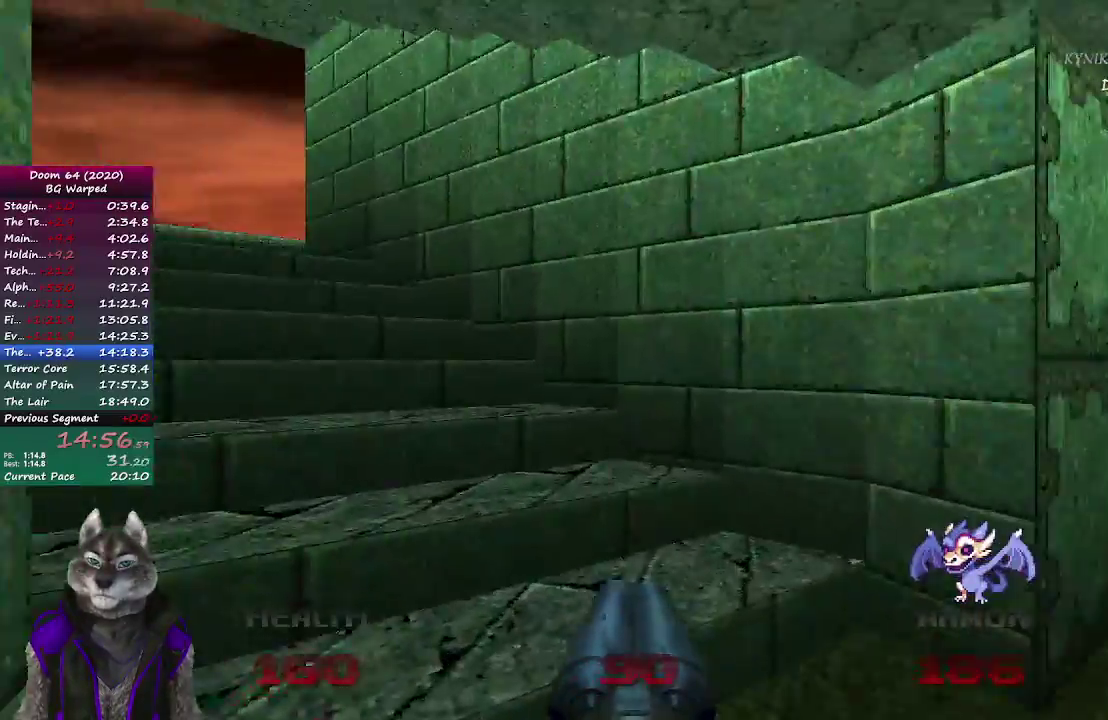
{"buttons": [], "left_stick": "up", "right_stick": "center", "events": [[317, "right_stick", "center"]]}
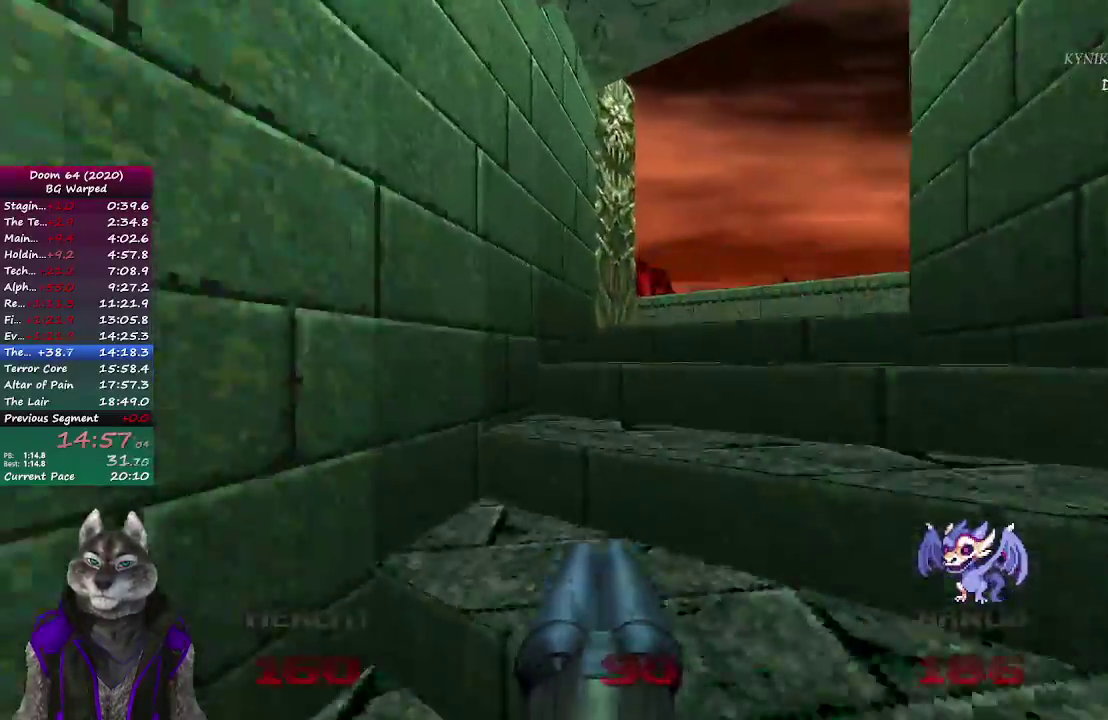
{"buttons": [], "left_stick": "up", "right_stick": "left", "events": [[200, "left_stick", "up-right"], [250, "right_stick", "left"], [417, "left_stick", "up"]]}
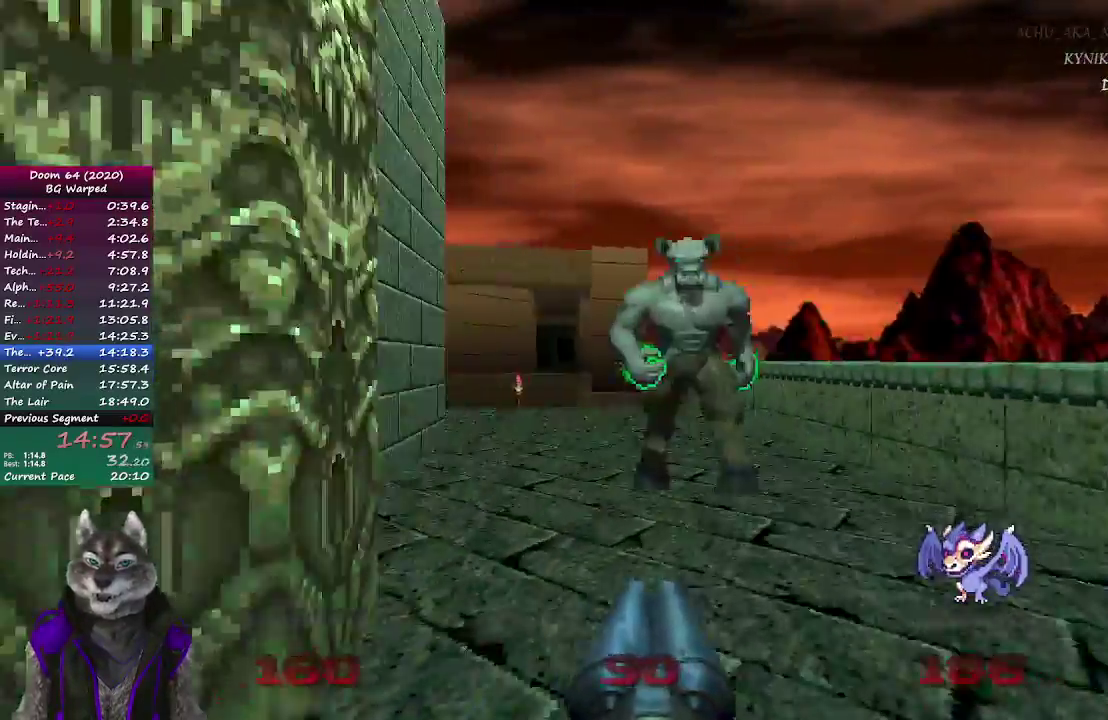
{"buttons": [], "left_stick": "up-right", "right_stick": "center", "events": [[233, "left_stick", "up-right"], [333, "right_stick", "center"]]}
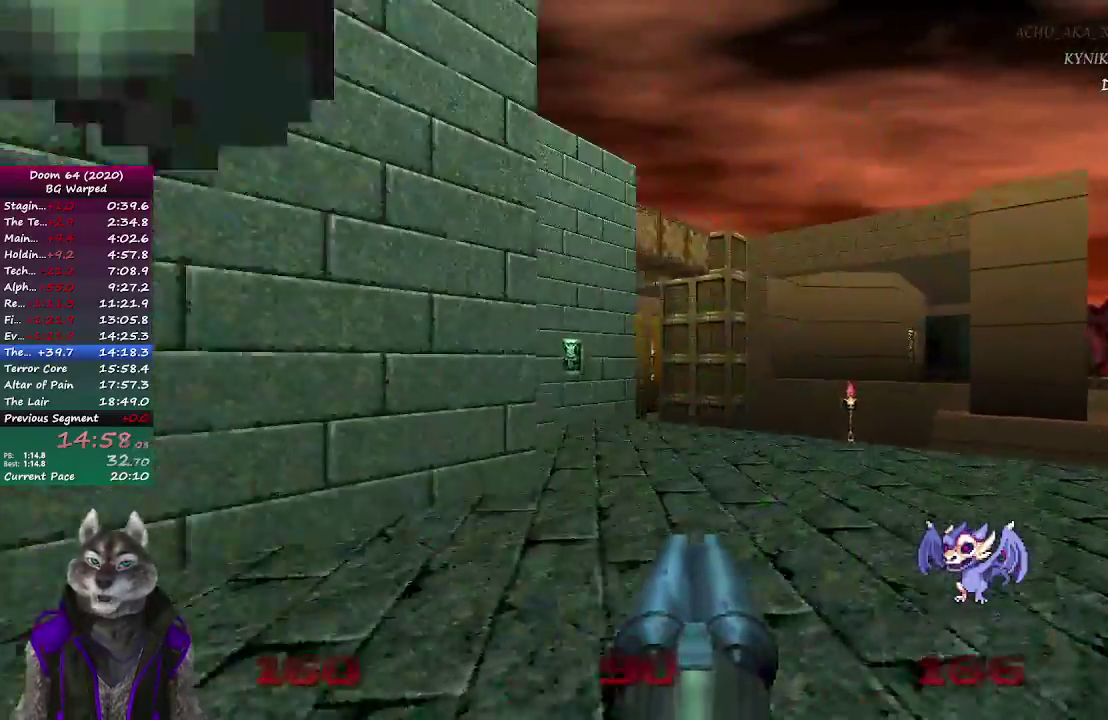
{"buttons": [], "left_stick": "up", "right_stick": "center", "events": [[17, "left_stick", "down-left"], [117, "left_stick", "up"], [233, "right_stick", "left"], [367, "right_stick", "up-left"], [467, "right_stick", "center"]]}
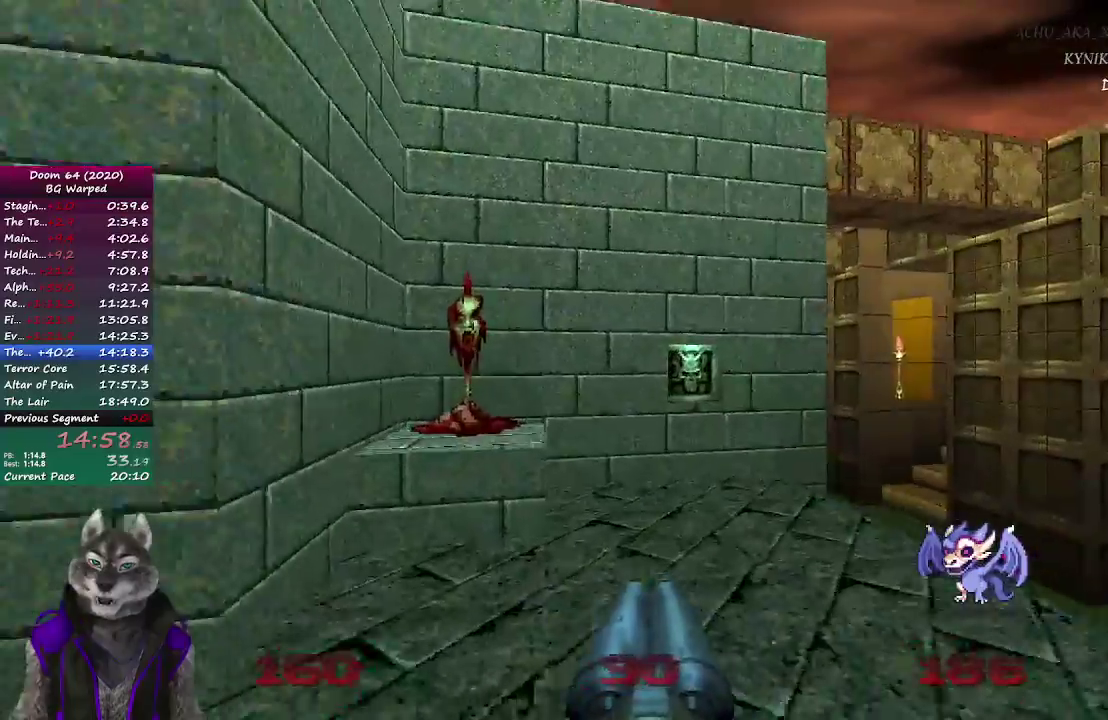
{"buttons": ["L2"], "left_stick": "up-right", "right_stick": "center", "events": [[467, "L2", "down"], [483, "left_stick", "up-right"]]}
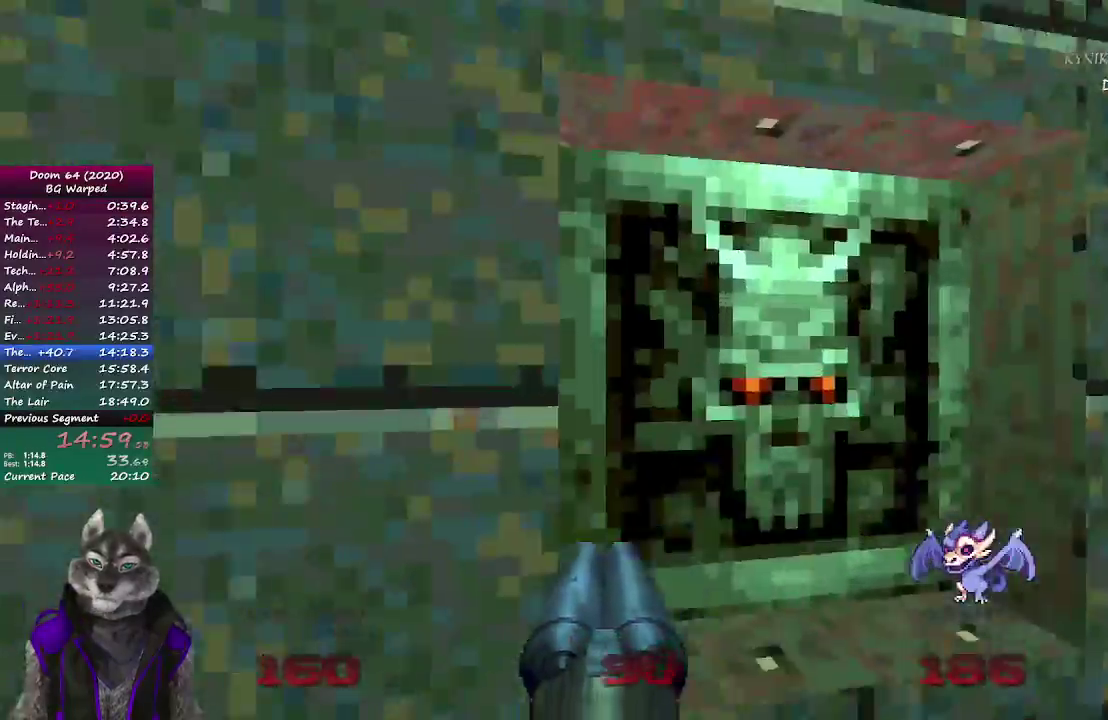
{"buttons": [], "left_stick": "up", "right_stick": "center", "events": [[183, "L2", "up"], [400, "left_stick", "up"]]}
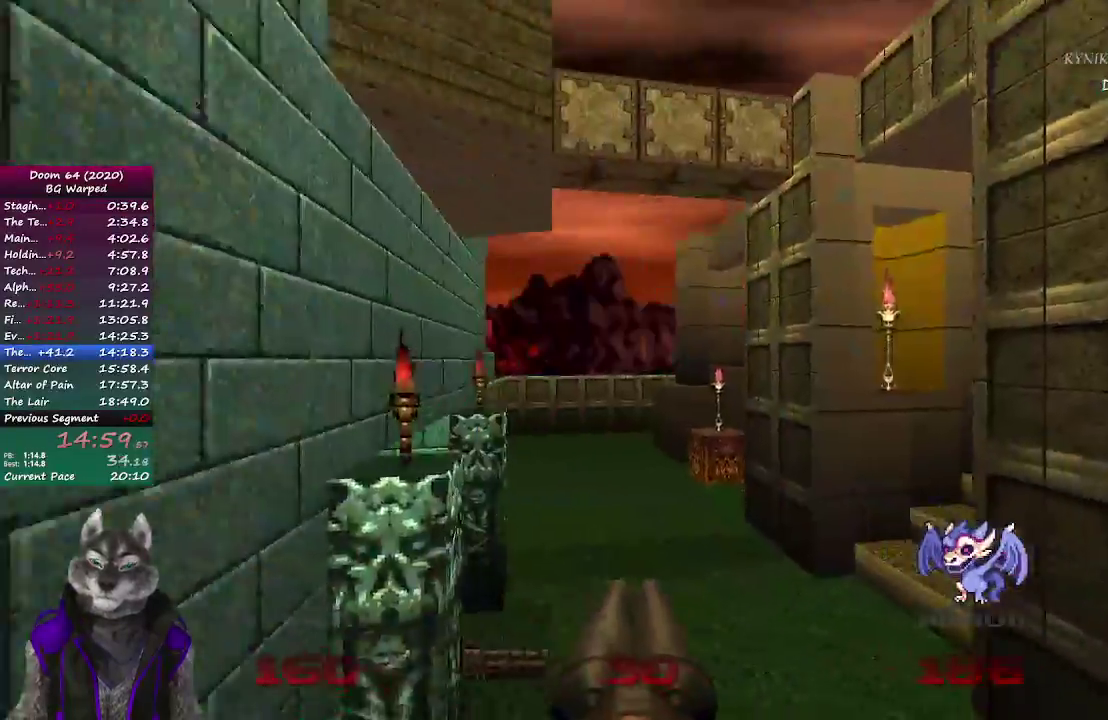
{"buttons": [], "left_stick": "up-left", "right_stick": "center", "events": [[183, "left_stick", "up-left"]]}
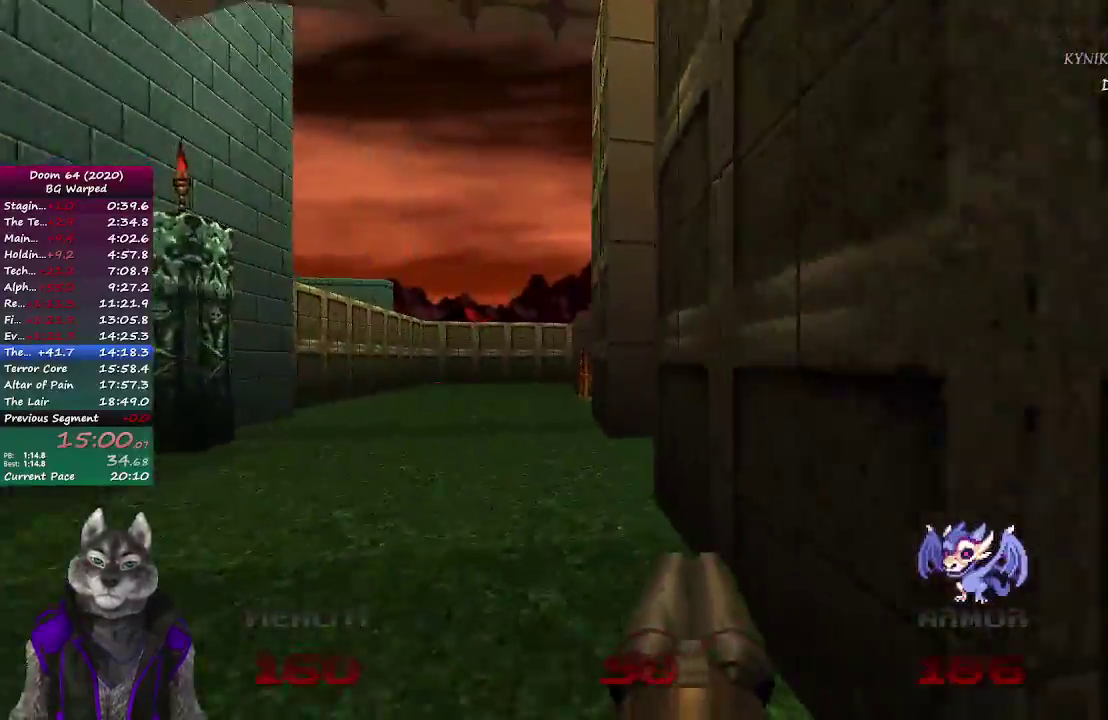
{"buttons": [], "left_stick": "up", "right_stick": "center", "events": [[133, "right_stick", "right"], [200, "left_stick", "up"], [500, "right_stick", "center"]]}
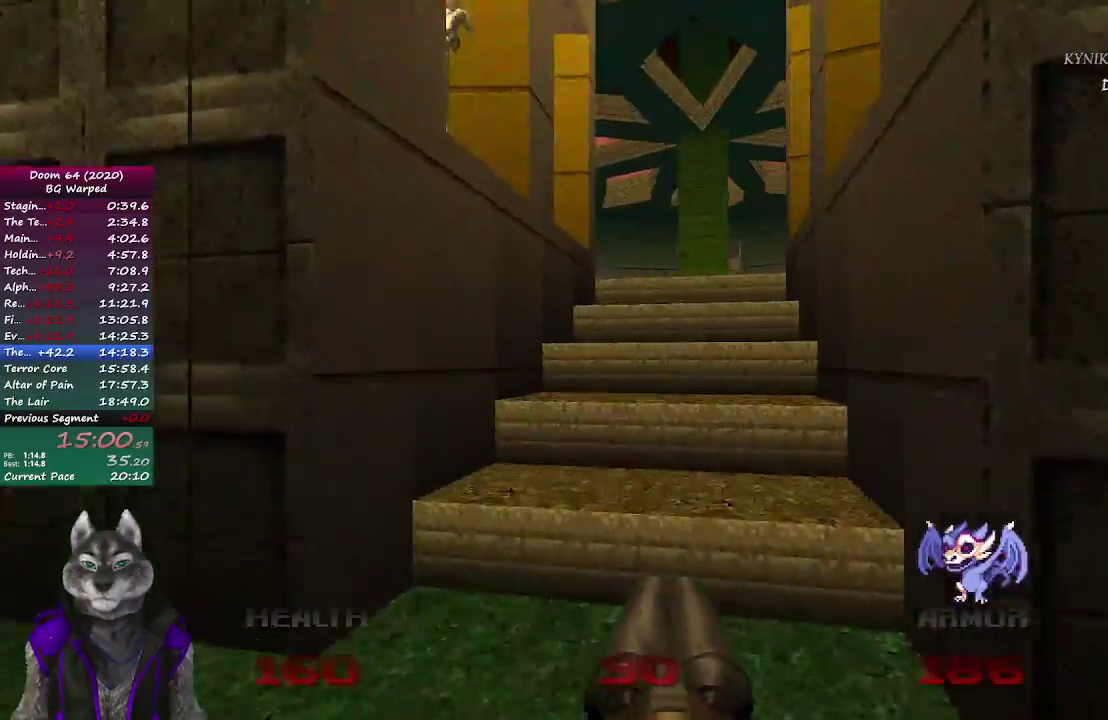
{"buttons": [], "left_stick": "up", "right_stick": "center", "events": []}
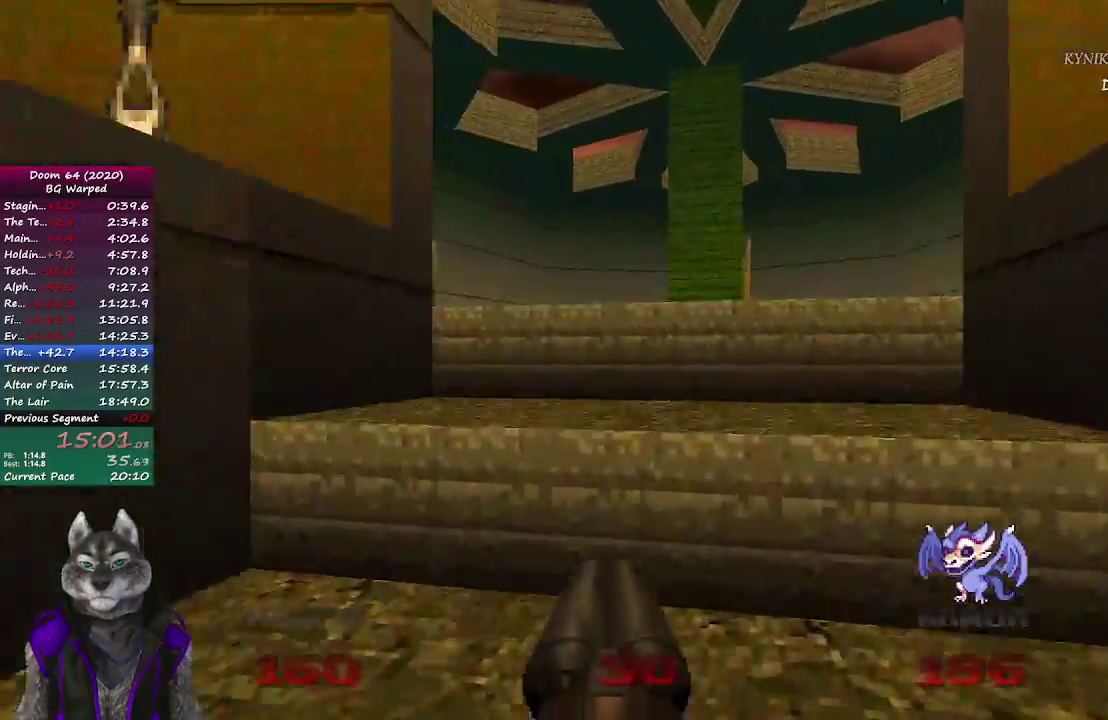
{"buttons": [], "left_stick": "up", "right_stick": "center", "events": [[250, "left_stick", "up-left"], [450, "left_stick", "up"]]}
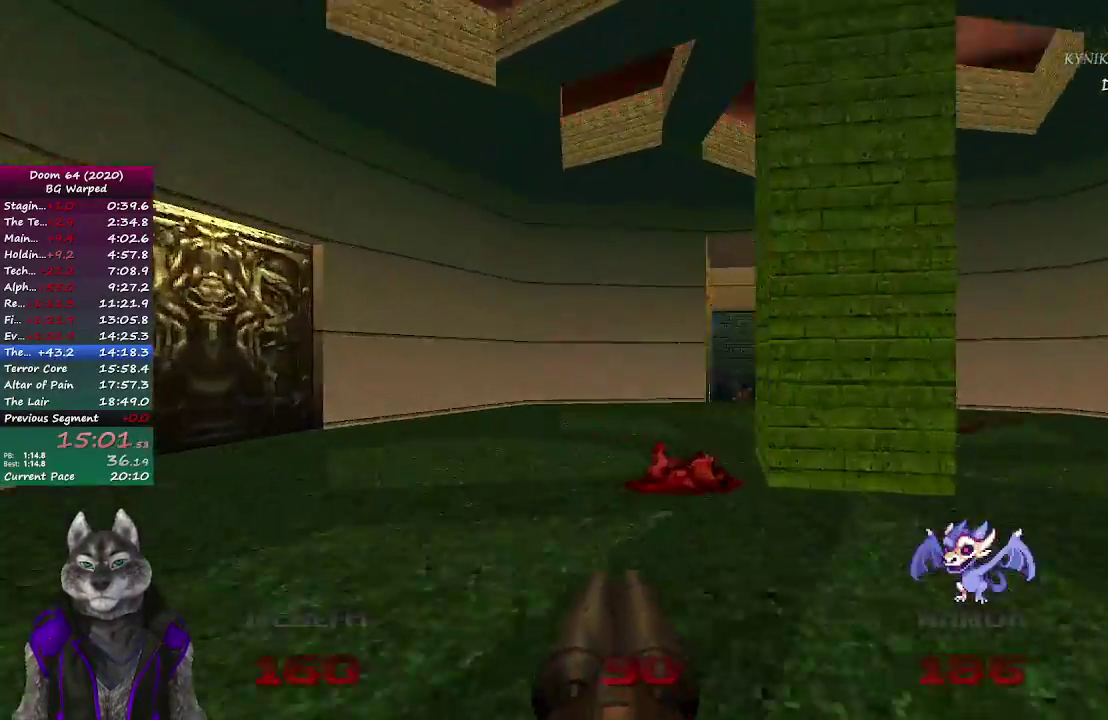
{"buttons": [], "left_stick": "up", "right_stick": "center", "events": []}
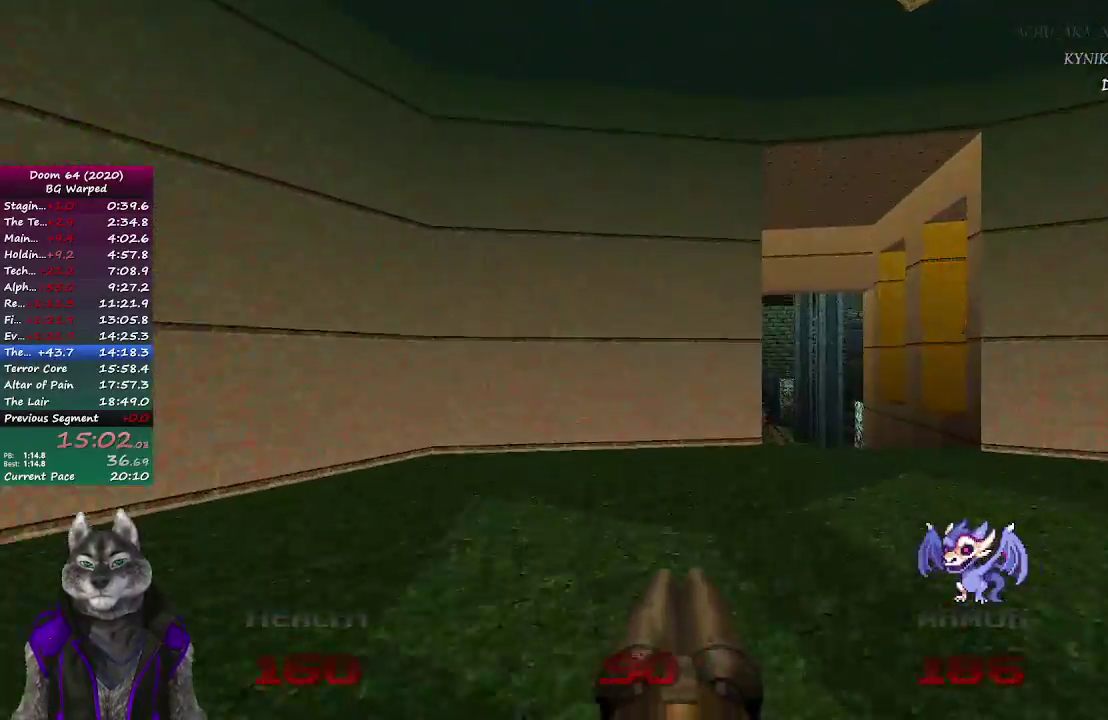
{"buttons": [], "left_stick": "up", "right_stick": "center", "events": []}
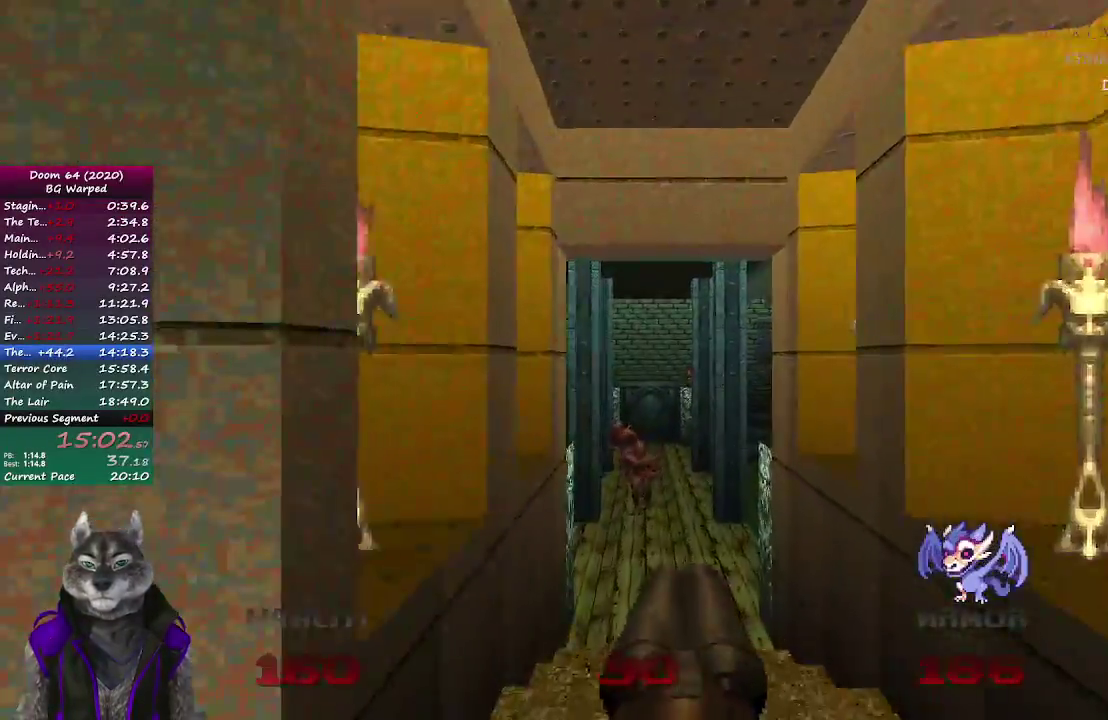
{"buttons": [], "left_stick": "up", "right_stick": "center", "events": [[50, "R2", "down"], [433, "R2", "up"]]}
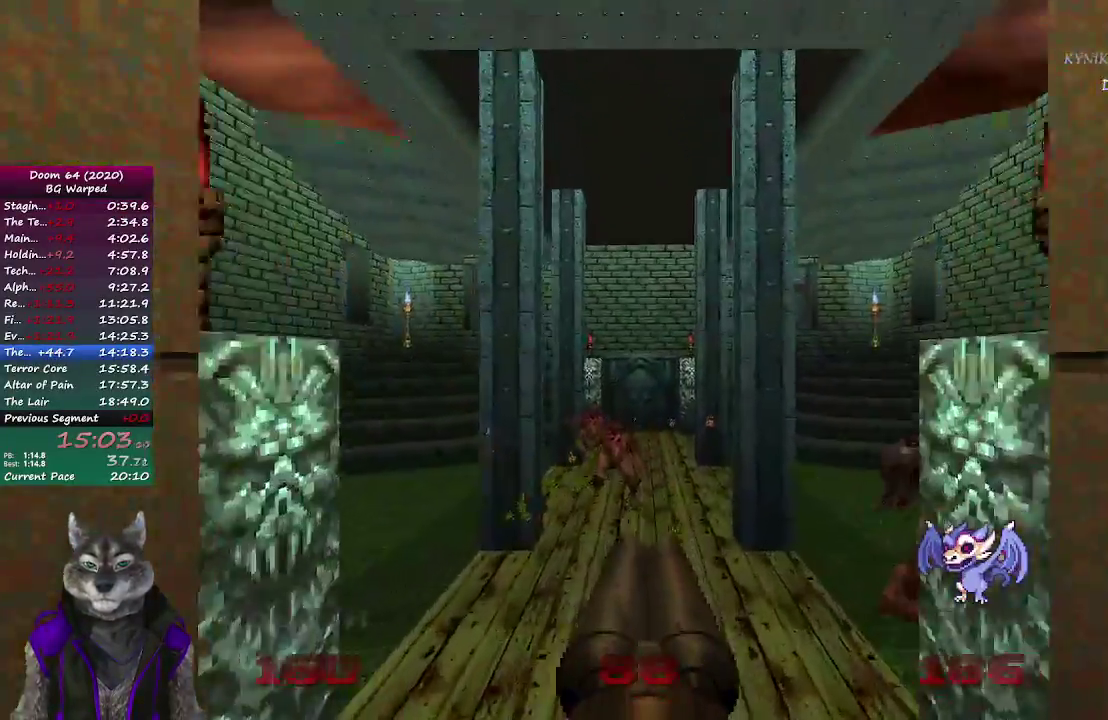
{"buttons": [], "left_stick": "up", "right_stick": "center", "events": []}
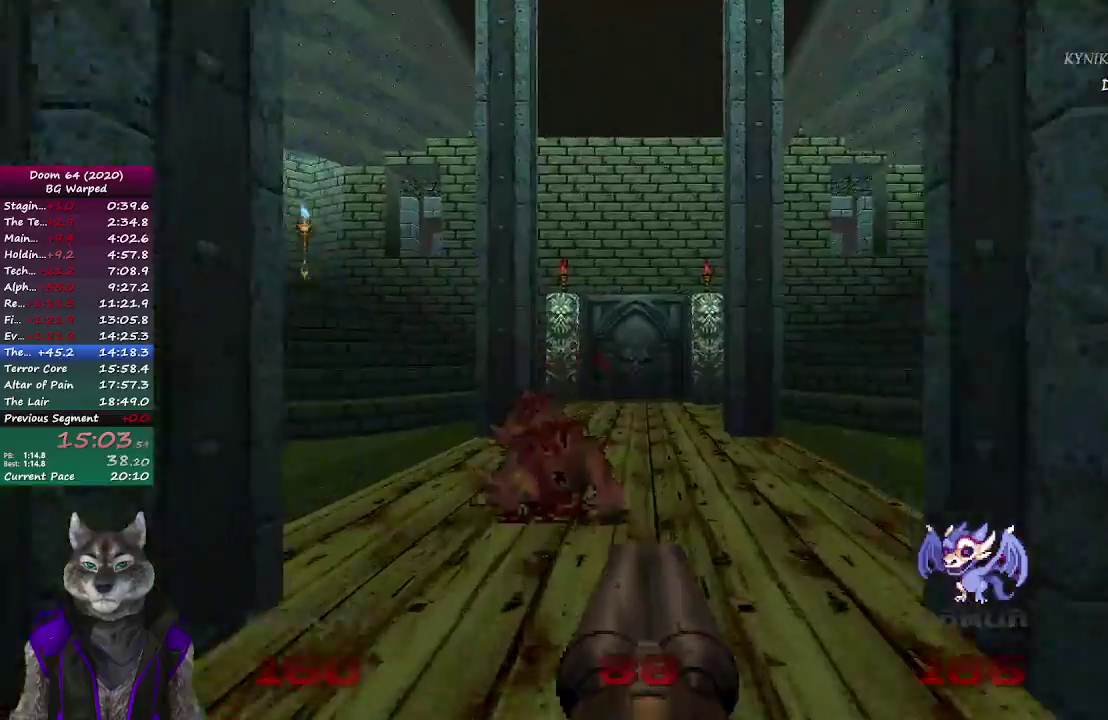
{"buttons": [], "left_stick": "up", "right_stick": "center", "events": []}